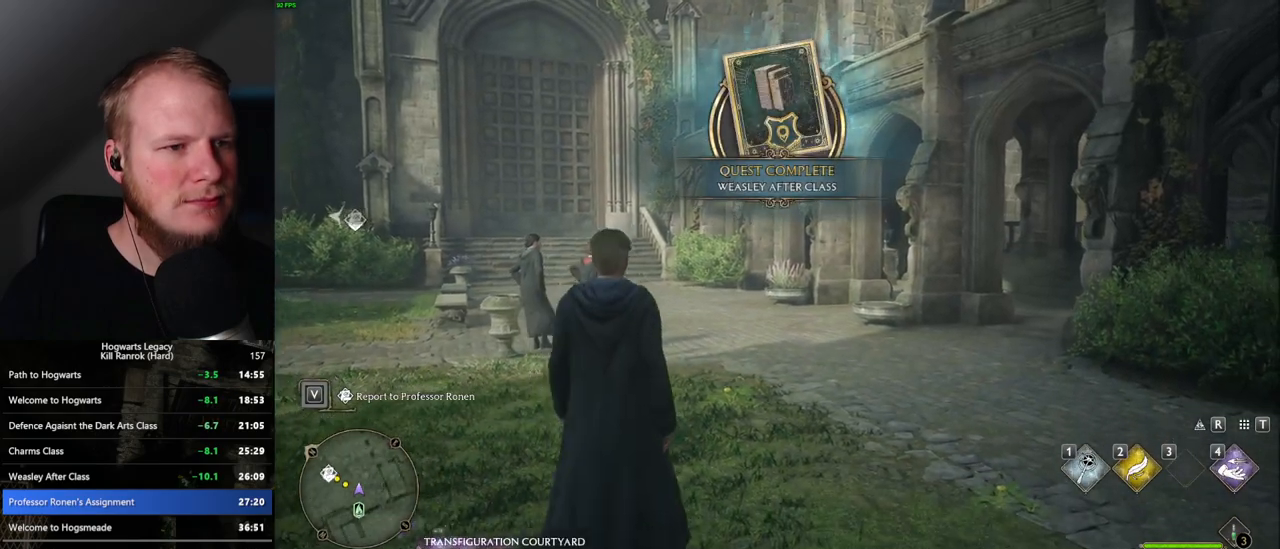
Gameplay with keyboard and mouse; each line is a JSON object with the keys and mouse buttons held at the frame after it. "events" lists presses ("down") and releases ("up") of ".", "/", "0", "1", "2", "3", "4", "5", "6", "7", "8", "9", "a", "alt_l", "alt_r", "b", "backslash", "backspace", "c", "caps_lock", "comma", "ctrl_l", "ctrl_r", "d", "e", "equals", "escape", "f", "f1", "f10", "f11", "f12", "f2", "f3", "f4", "f5", "f6", "f7", "f8", "f9", "g", "h", "i", "j", "k", "l", "lbracket", "m", "minus", "n", "o", "p", "q", "quote", "r", "rbracket", "return", "s", "semicolon", "shift_l", "shift_r", "space", "super_l", "super_r", "t", "tab", "tilde", "u", "v", "w", "x", "y", "z", "mouse_left", "mouse_wheel", "mouse_right", "mouse_mb4" and "mouse_mb5" between this image and that frame as [ms after this image, input, new state], when the widget could be followed in between. "mouse_left", "mouse_wheel", "mouse_right", "mouse_mb4", "mouse_mb5" = the "left", "wheel", "right", "mb4", "mb5" buttons of the "mouse" list. No other keys are recorded. "wheel" means that the mouse wheel is clicked or scrolled. Mouse movement is not recorded.
{"keys": ["a", "space", "w"], "mouse": [], "events": [[50, "a", "down"], [50, "w", "down"], [217, "space", "down"], [300, "space", "up"], [400, "space", "down"]]}
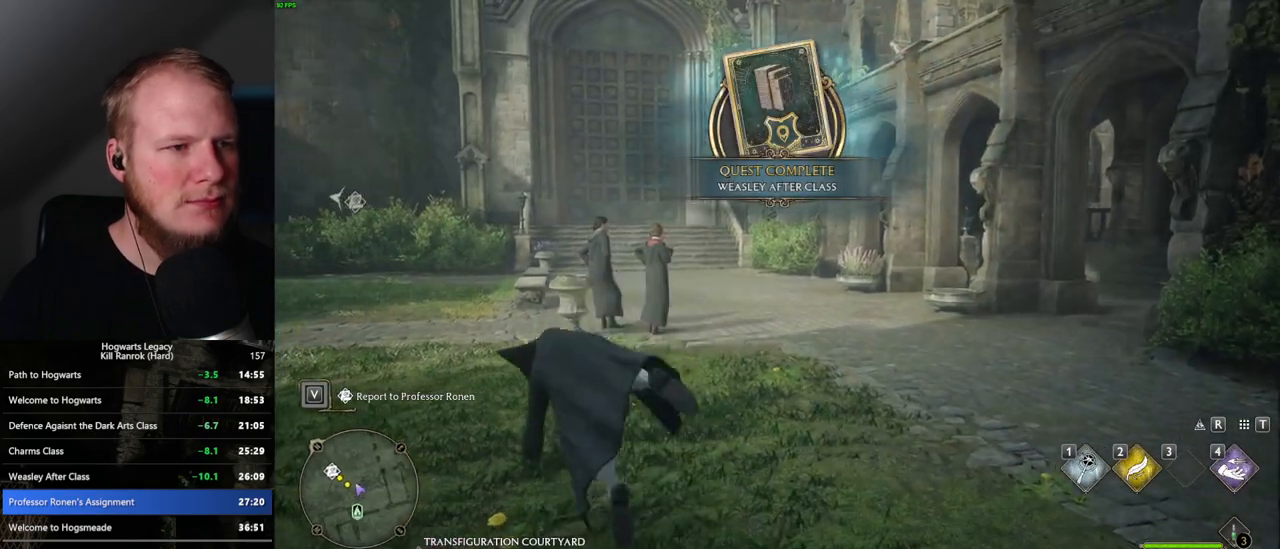
{"keys": ["a", "w"], "mouse": [], "events": [[17, "shift_l", "down"], [33, "space", "up"], [150, "shift_l", "up"]]}
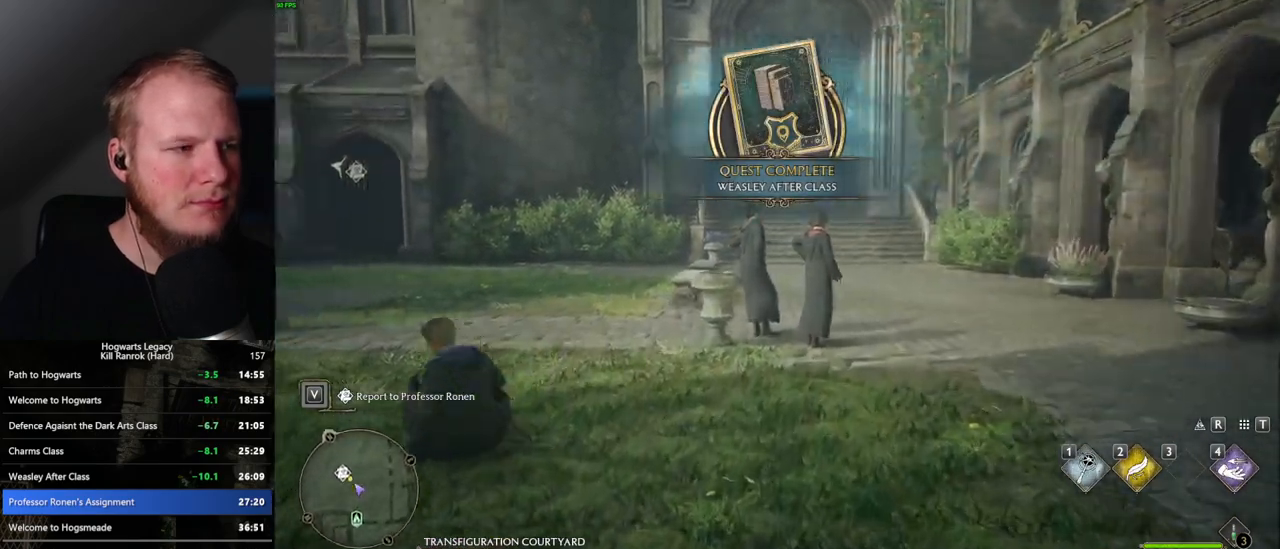
{"keys": ["f", "w"], "mouse": [], "events": [[367, "a", "up"], [500, "f", "down"]]}
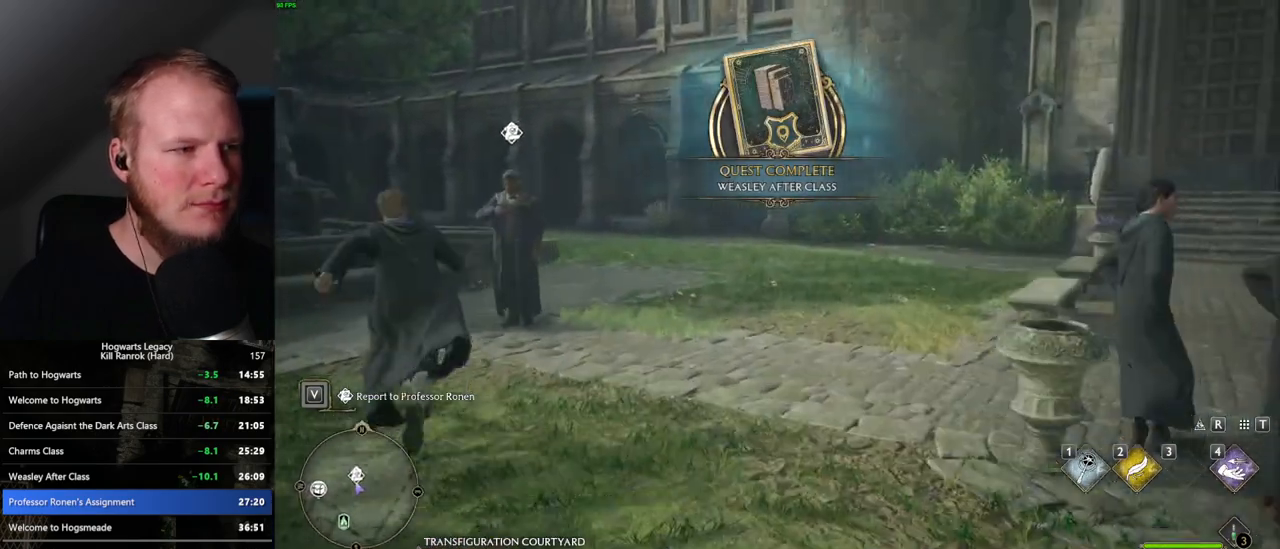
{"keys": [], "mouse": [], "events": [[100, "f", "up"], [167, "f", "down"], [233, "w", "up"], [267, "f", "up"], [333, "f", "down"], [400, "f", "up"]]}
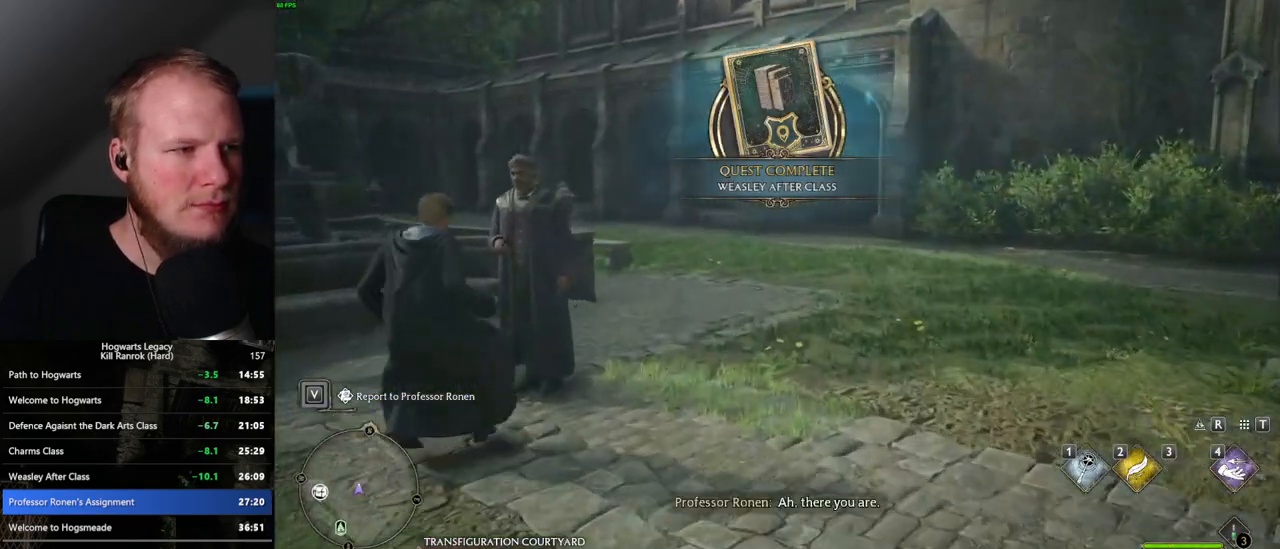
{"keys": [], "mouse": ["wheel"], "events": [[317, "mouse_wheel", "down"]]}
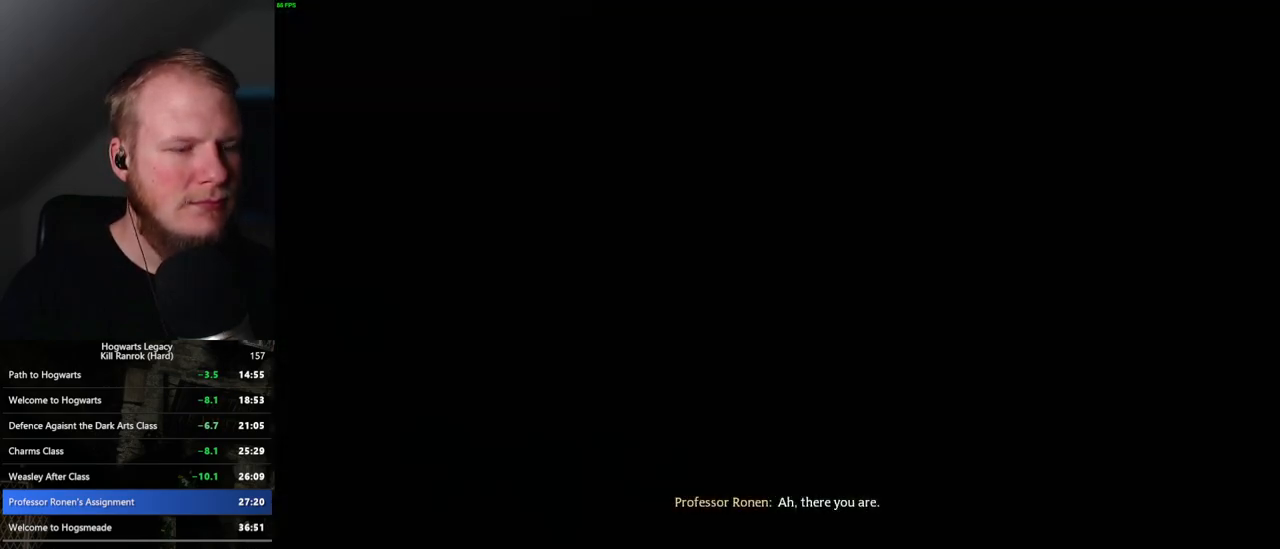
{"keys": ["q"], "mouse": [], "events": [[17, "mouse_wheel", "up"], [17, "space", "down"], [50, "q", "down"], [83, "q", "up"], [100, "space", "up"], [183, "q", "down"], [200, "space", "down"], [250, "space", "up"], [267, "q", "up"], [283, "mouse_wheel", "down"], [350, "q", "down"], [367, "space", "down"], [400, "mouse_wheel", "up"], [400, "space", "up"], [417, "q", "up"], [483, "q", "down"]]}
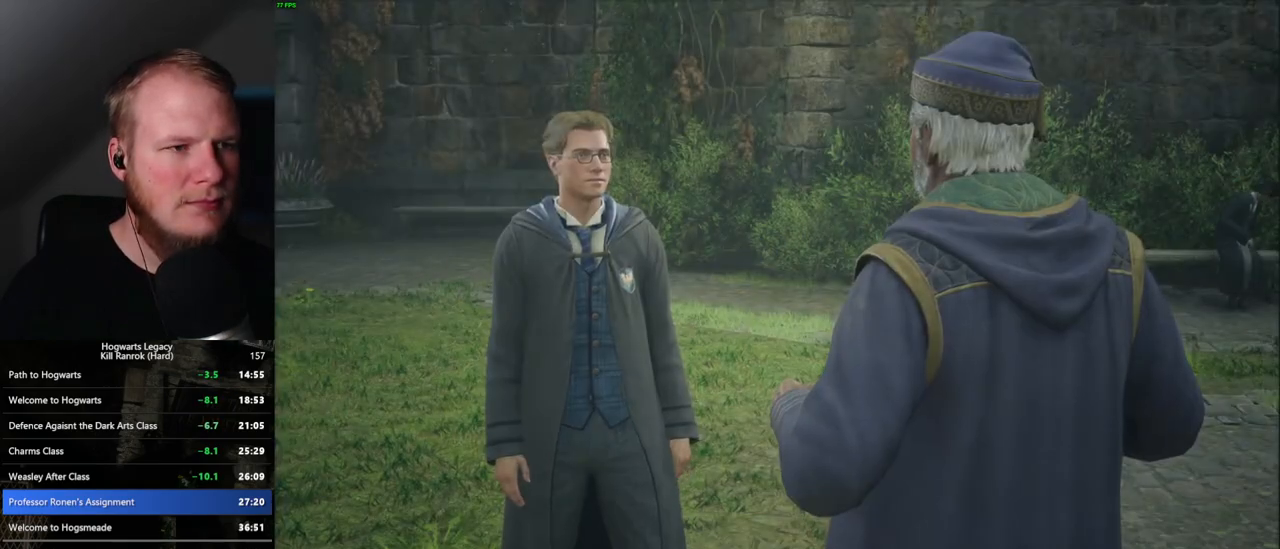
{"keys": ["q", "space"], "mouse": [], "events": [[17, "space", "down"], [67, "q", "up"], [67, "space", "up"], [150, "q", "down"], [167, "space", "down"], [217, "q", "up"], [217, "space", "up"], [233, "mouse_wheel", "down"], [317, "mouse_wheel", "up"], [333, "q", "down"], [350, "space", "down"], [383, "q", "up"], [383, "space", "up"], [467, "q", "down"], [500, "space", "down"]]}
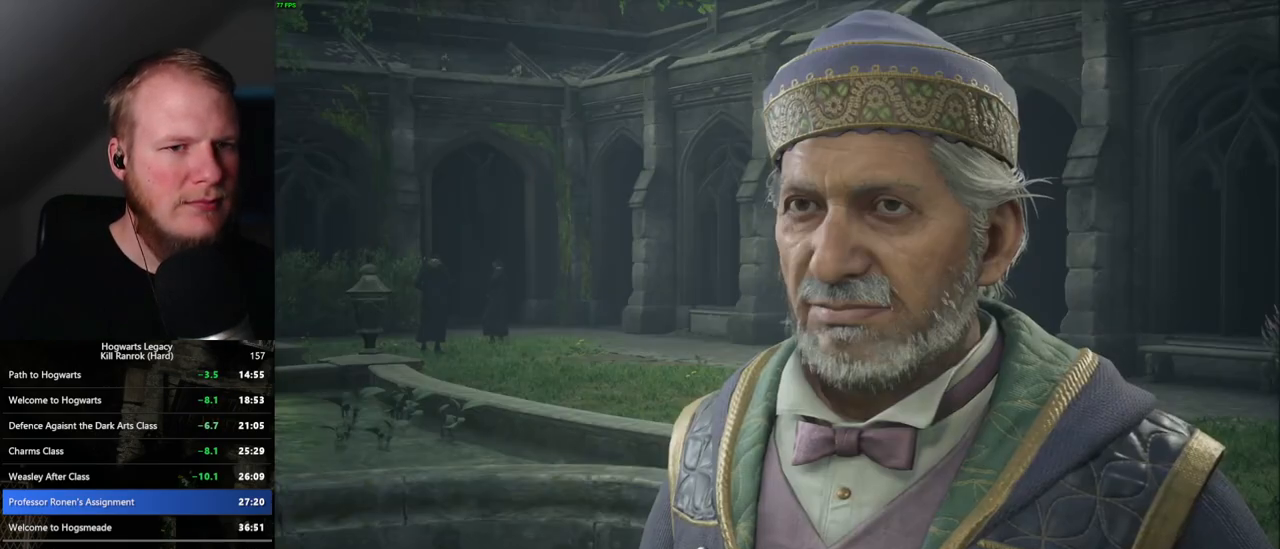
{"keys": [], "mouse": ["wheel"], "events": [[50, "q", "up"], [83, "mouse_wheel", "down"], [83, "space", "up"], [150, "mouse_wheel", "up"], [150, "space", "down"], [317, "space", "up"], [383, "mouse_wheel", "down"], [383, "q", "down"], [417, "space", "down"], [483, "mouse_wheel", "up"], [483, "space", "up"], [500, "mouse_wheel", "down"], [500, "q", "up"]]}
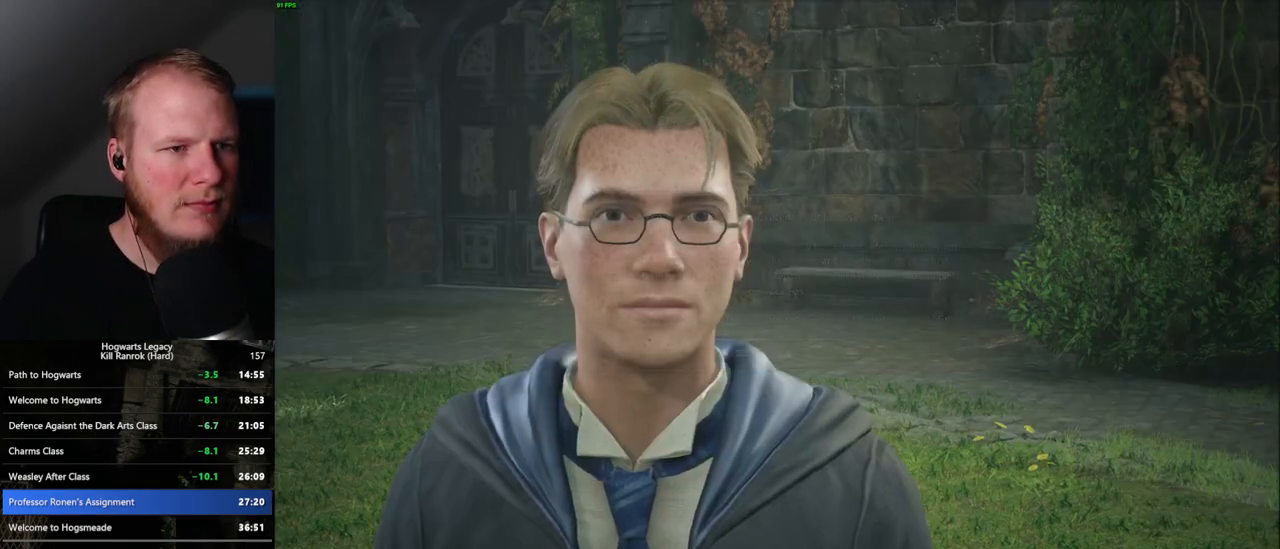
{"keys": [], "mouse": [], "events": [[67, "mouse_wheel", "up"], [83, "q", "down"], [100, "space", "down"], [133, "space", "up"], [167, "q", "up"], [217, "q", "down"], [250, "space", "down"], [300, "space", "up"], [317, "q", "up"], [333, "mouse_wheel", "down"], [400, "mouse_wheel", "up"], [400, "q", "down"], [417, "space", "down"], [450, "space", "up"], [467, "q", "up"]]}
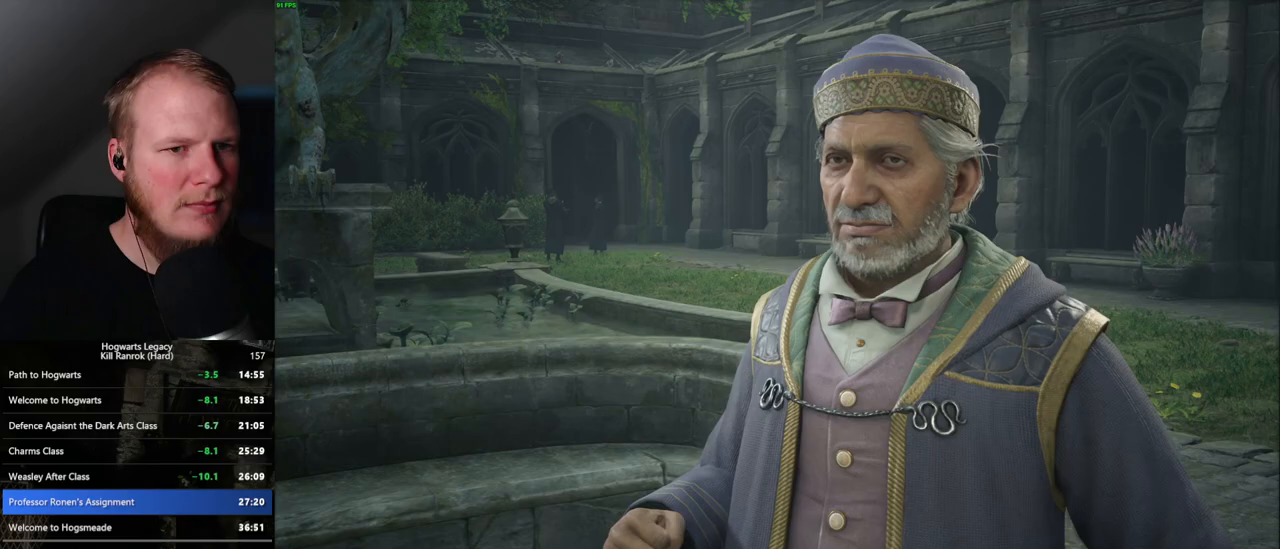
{"keys": ["space"], "mouse": ["wheel"], "events": [[50, "q", "down"], [67, "space", "down"], [100, "mouse_wheel", "down"], [117, "mouse_wheel", "up"], [117, "q", "up"], [117, "space", "up"], [133, "mouse_wheel", "down"], [150, "mouse_wheel", "up"], [167, "mouse_wheel", "down"], [200, "mouse_wheel", "up"], [200, "q", "down"], [200, "space", "down"], [250, "q", "up"], [283, "space", "up"], [367, "q", "down"], [467, "mouse_wheel", "down"], [483, "mouse_wheel", "up"], [483, "q", "up"], [500, "mouse_wheel", "down"], [500, "space", "down"]]}
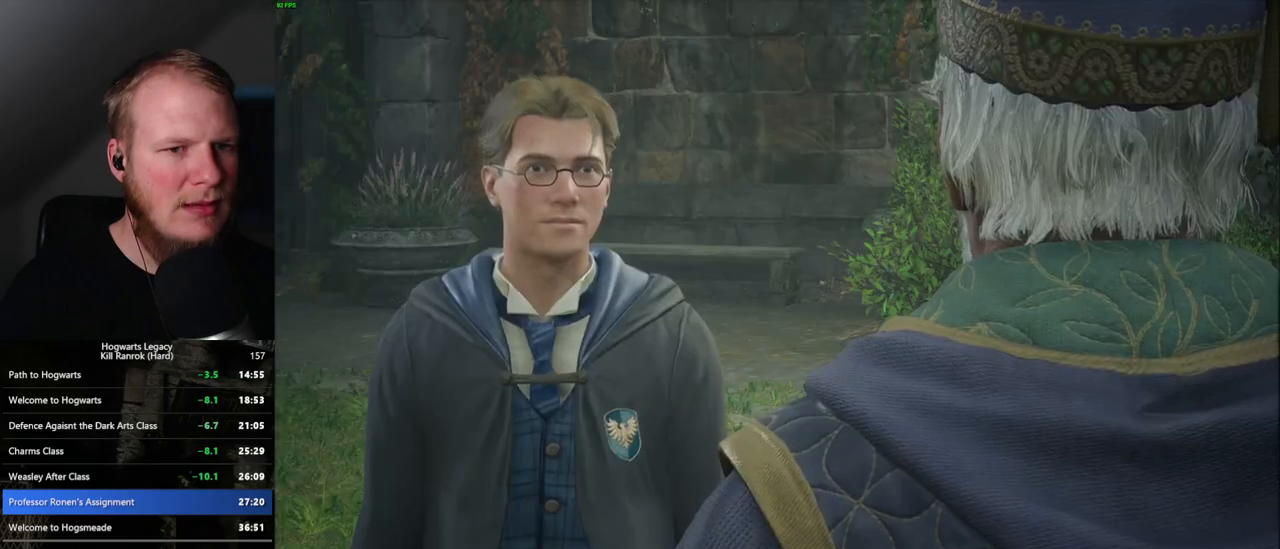
{"keys": ["q"], "mouse": [], "events": [[117, "mouse_wheel", "up"], [117, "space", "up"], [183, "q", "down"], [200, "space", "down"], [250, "q", "up"], [283, "space", "up"], [300, "mouse_wheel", "down"], [317, "mouse_wheel", "up"], [367, "space", "down"], [383, "mouse_wheel", "down"], [383, "q", "down"], [433, "mouse_wheel", "up"], [433, "q", "up"], [433, "space", "up"], [500, "q", "down"]]}
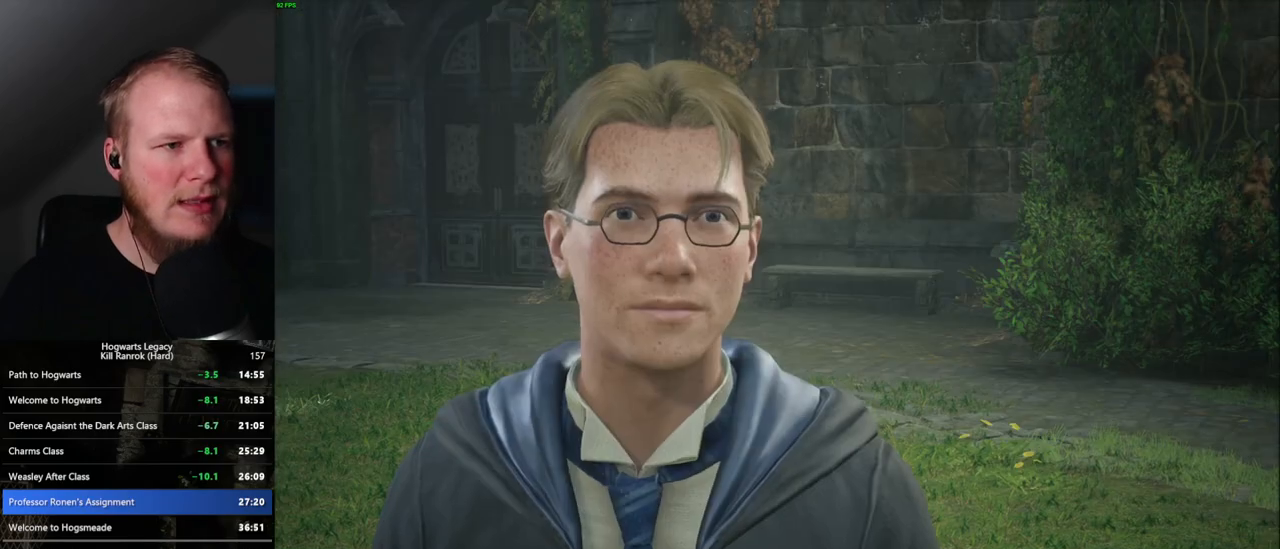
{"keys": [], "mouse": ["wheel"], "events": [[50, "space", "down"], [117, "q", "up"], [117, "space", "up"], [133, "mouse_wheel", "down"], [167, "mouse_wheel", "up"], [200, "mouse_wheel", "down"], [217, "q", "down"], [233, "mouse_wheel", "up"], [233, "space", "down"], [283, "q", "up"], [283, "space", "up"], [367, "q", "down"], [383, "space", "down"], [450, "q", "up"], [483, "space", "up"], [500, "mouse_wheel", "down"]]}
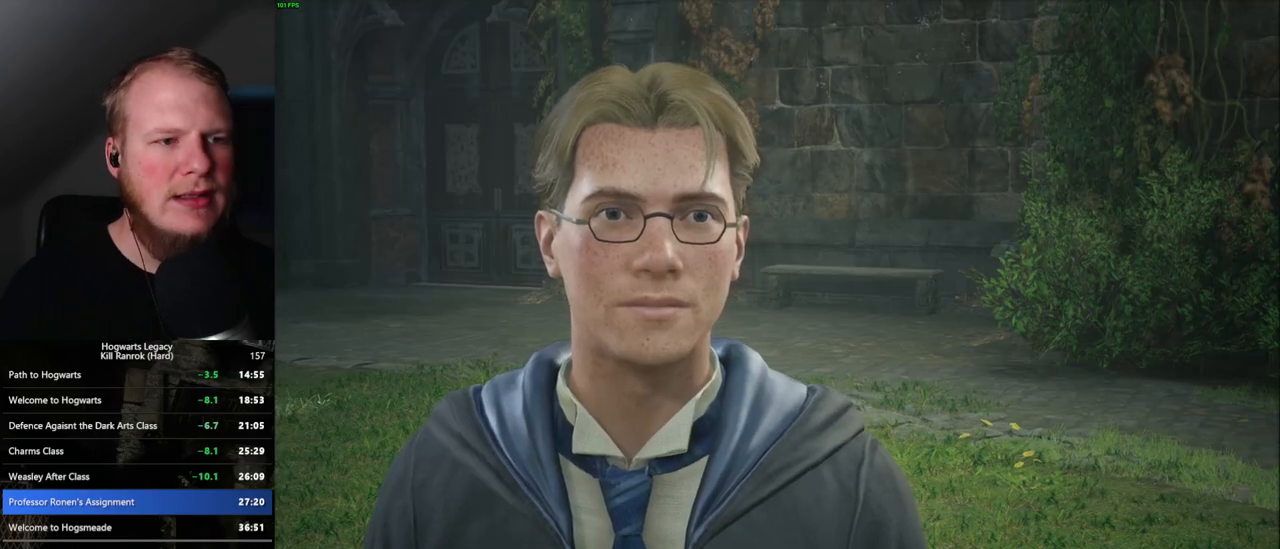
{"keys": [], "mouse": [], "events": [[17, "space", "down"], [50, "q", "down"], [83, "mouse_wheel", "up"], [83, "q", "up"], [100, "space", "up"], [183, "q", "down"], [200, "space", "down"], [267, "q", "up"], [267, "space", "up"], [317, "mouse_wheel", "down"], [333, "mouse_wheel", "up"], [350, "q", "down"], [367, "space", "down"], [383, "mouse_wheel", "down"], [417, "mouse_wheel", "up"], [433, "q", "up"], [433, "space", "up"]]}
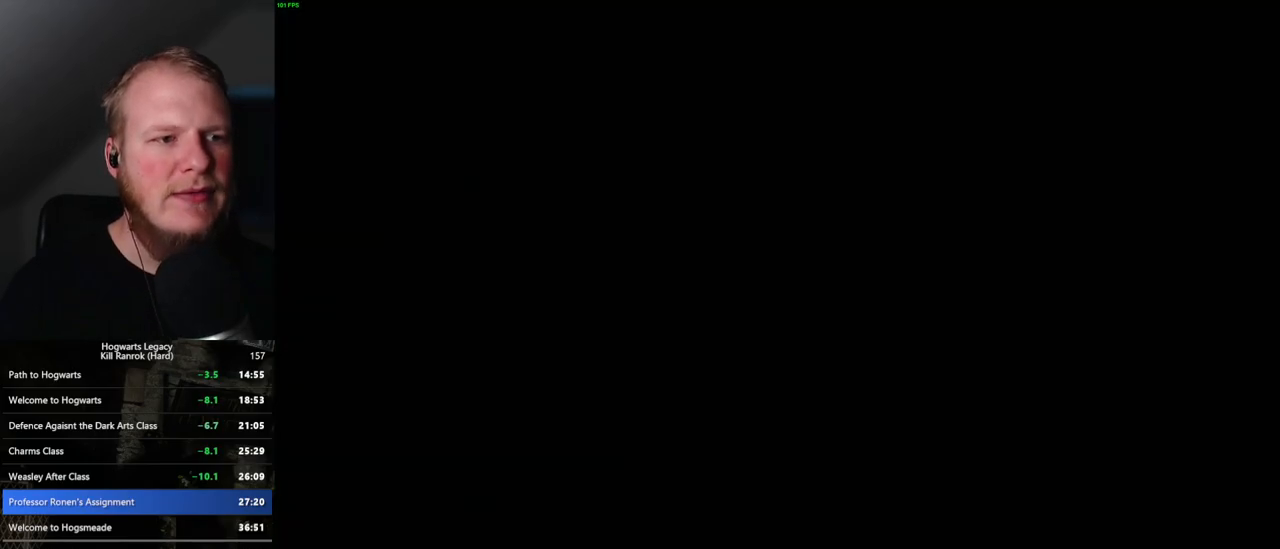
{"keys": ["a", "s"], "mouse": [], "events": [[150, "s", "down"], [183, "space", "down"], [300, "space", "up"], [433, "a", "down"]]}
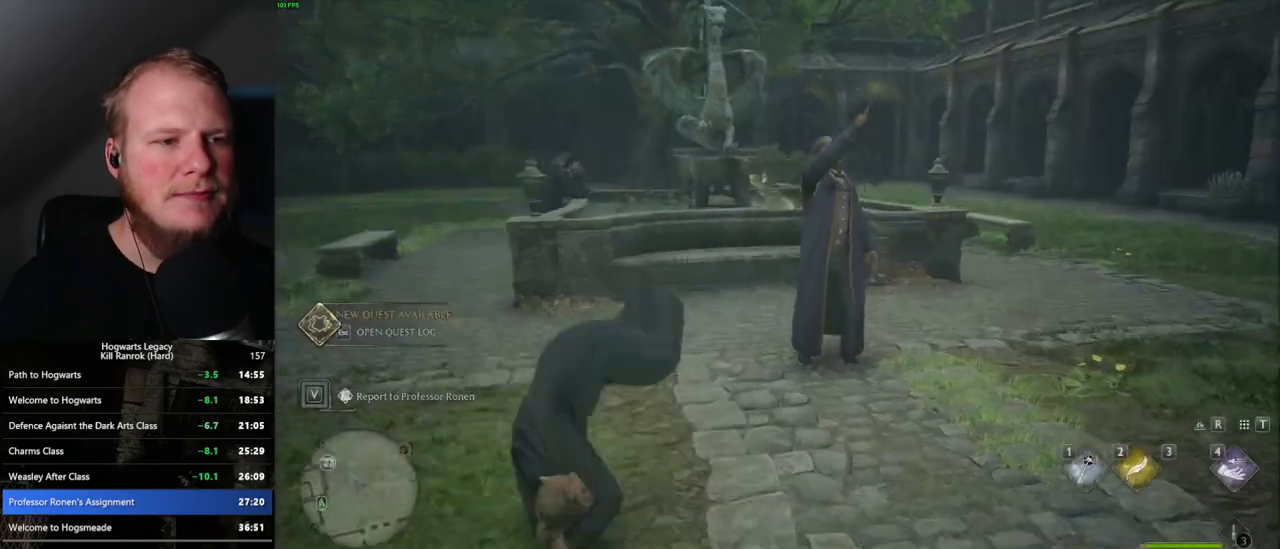
{"keys": ["w"], "mouse": [], "events": [[50, "s", "up"], [167, "w", "down"], [217, "a", "up"], [350, "shift_l", "down"], [483, "shift_l", "up"]]}
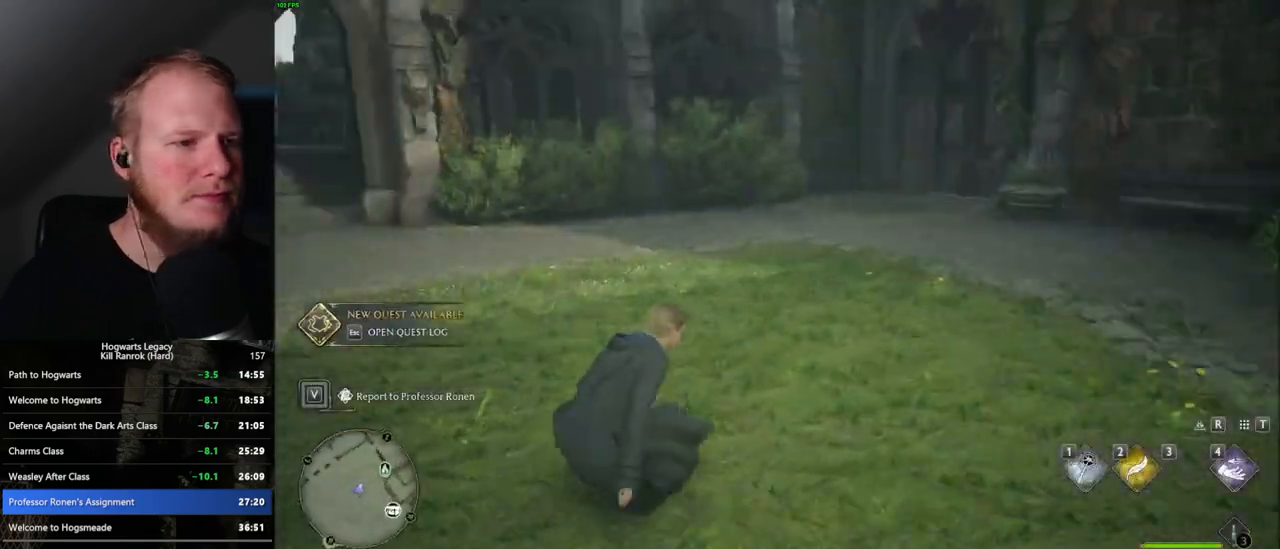
{"keys": ["w"], "mouse": [], "events": []}
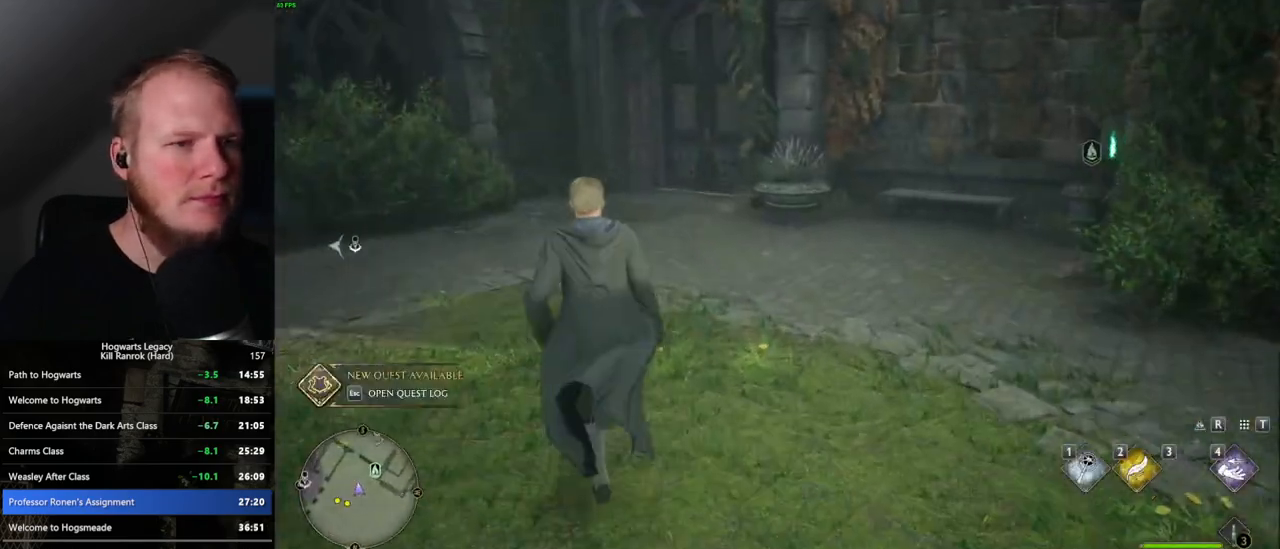
{"keys": ["w"], "mouse": [], "events": []}
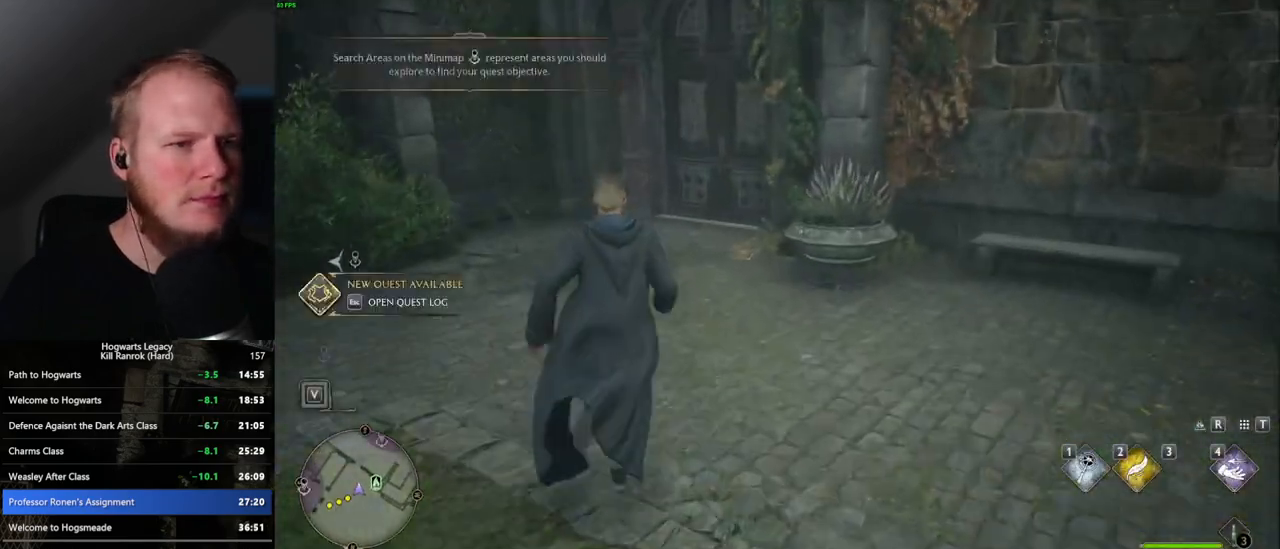
{"keys": ["w"], "mouse": [], "events": []}
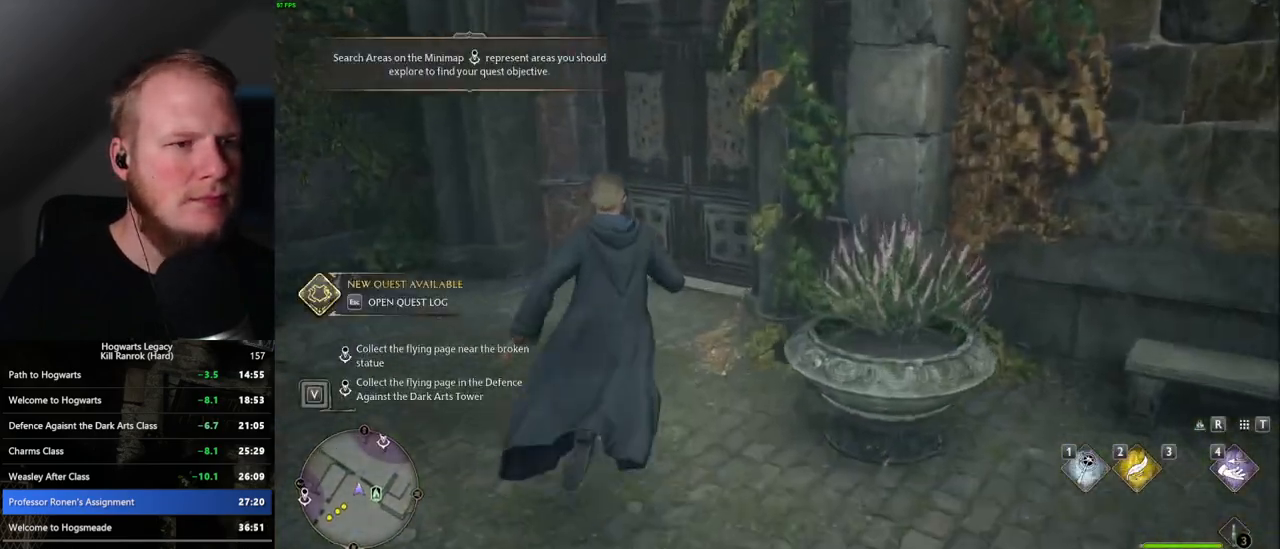
{"keys": ["w"], "mouse": [], "events": [[267, "space", "down"], [417, "space", "up"]]}
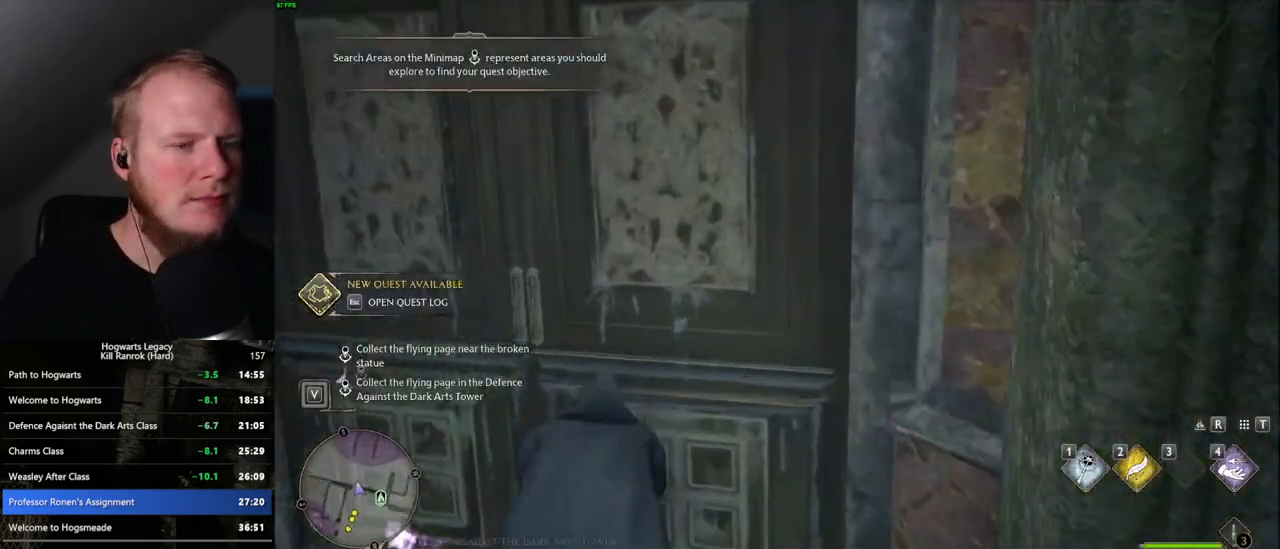
{"keys": ["w"], "mouse": [], "events": []}
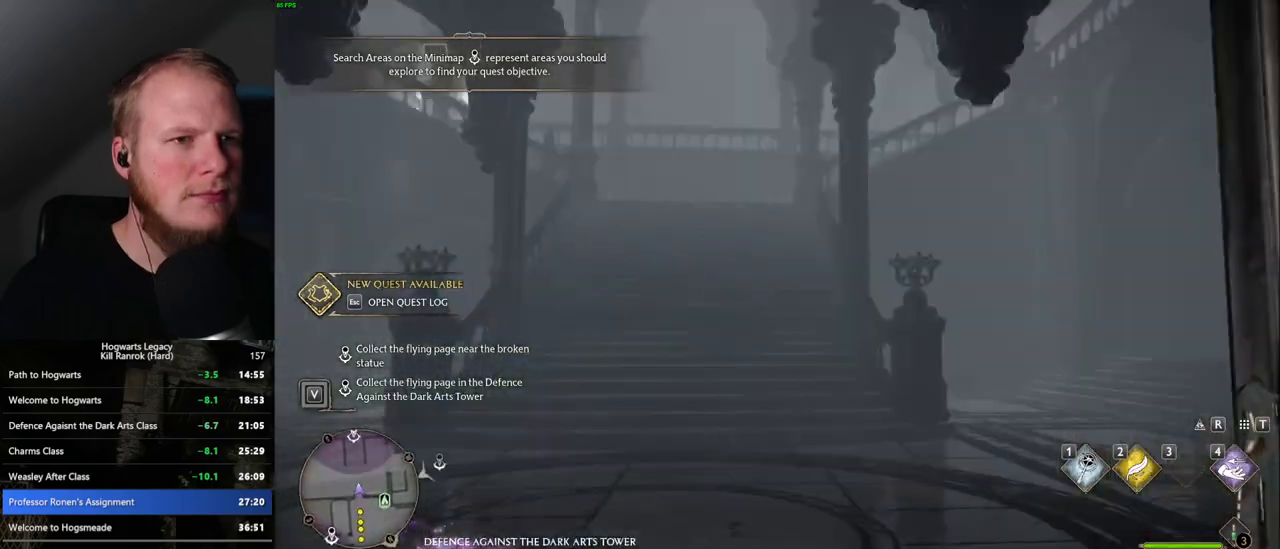
{"keys": ["4"], "mouse": [], "events": [[217, "w", "up"], [483, "4", "down"]]}
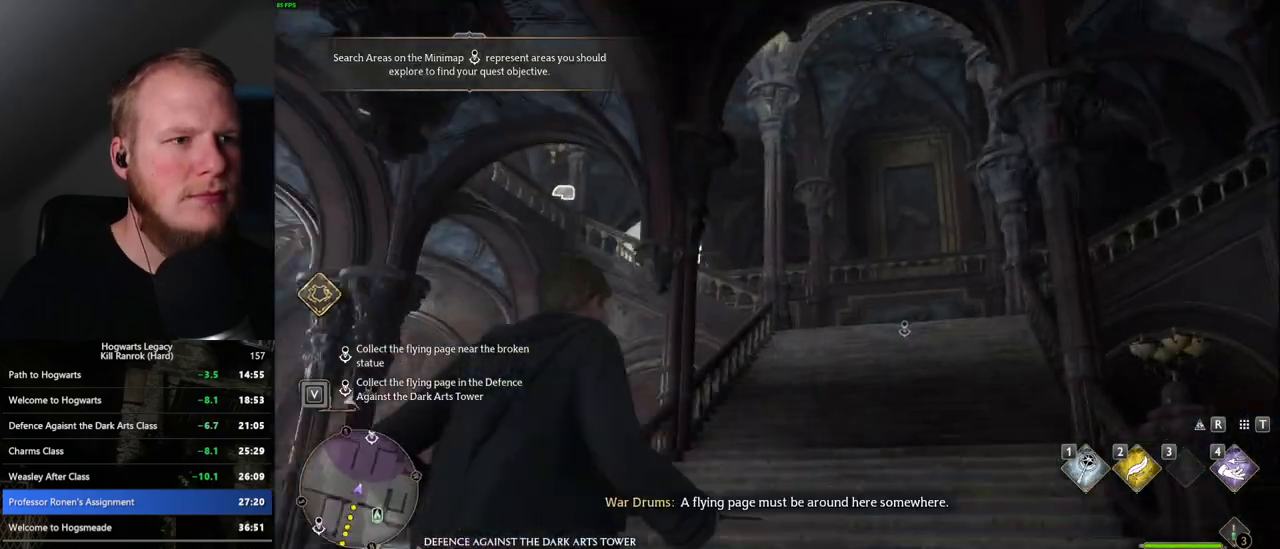
{"keys": [], "mouse": [], "events": [[67, "4", "up"]]}
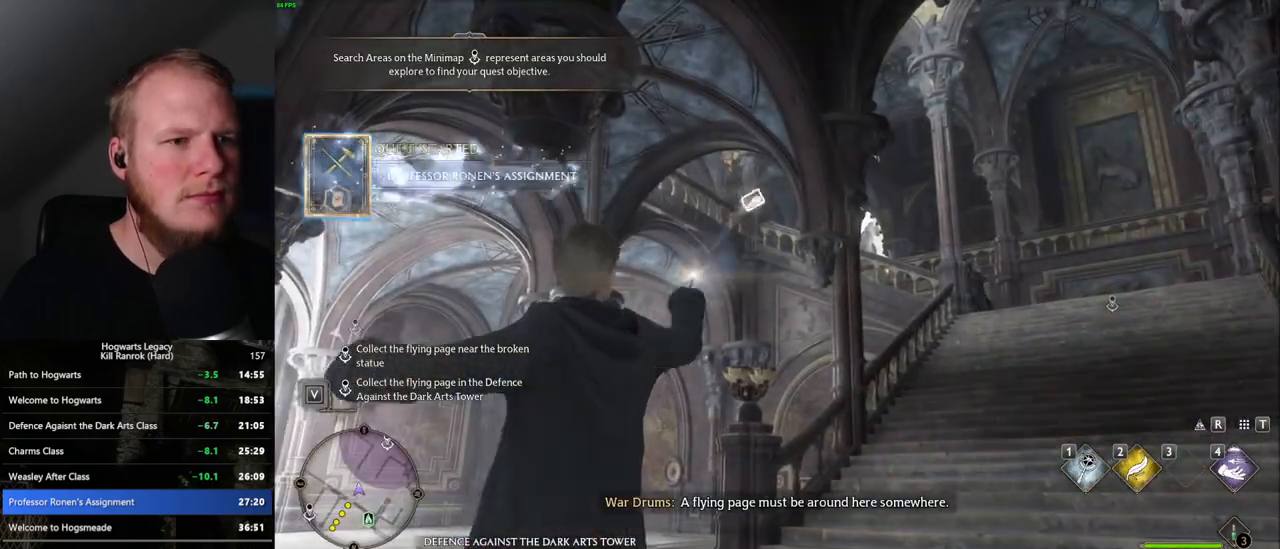
{"keys": ["w"], "mouse": [], "events": [[400, "w", "down"]]}